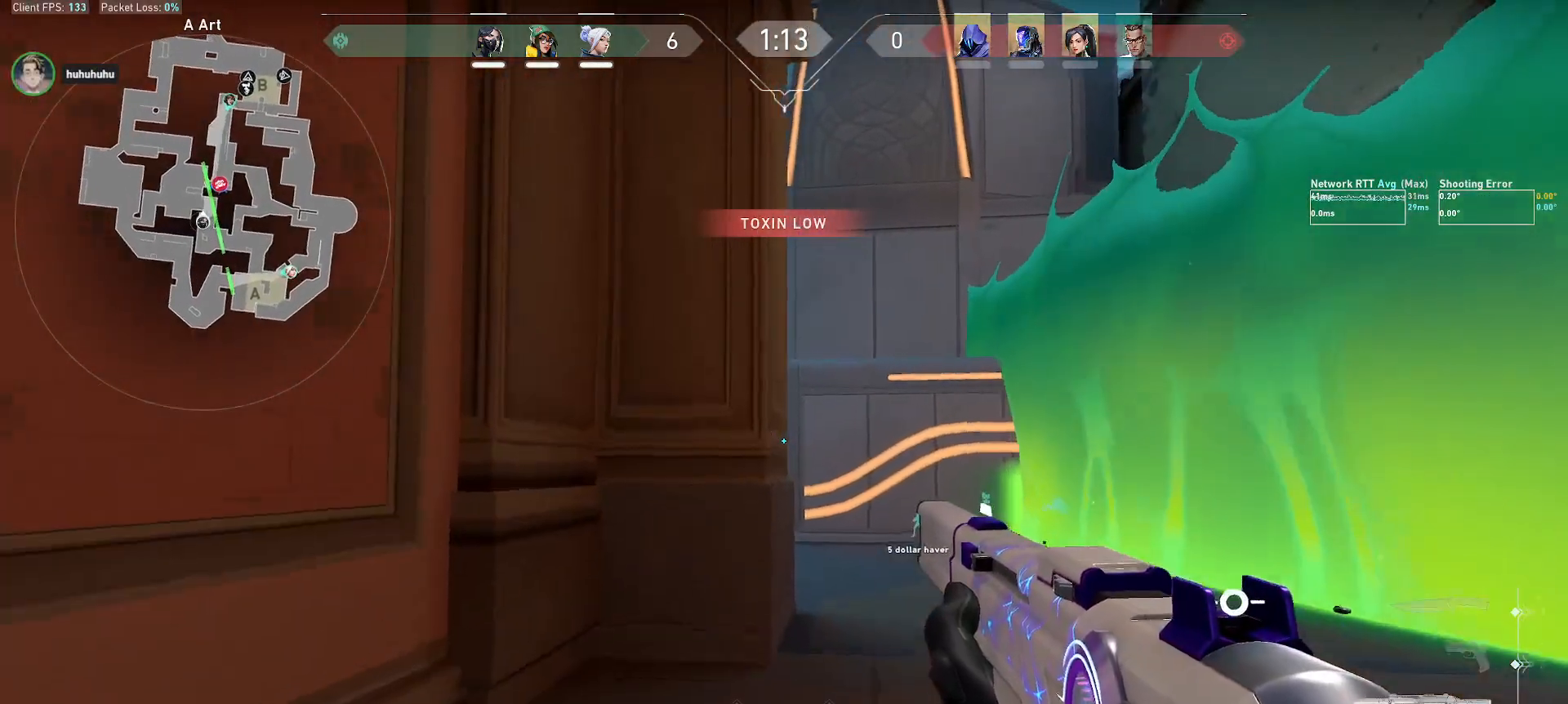
Gameplay with keyboard and mouse; each line is a JSON object with the keys and mouse buttons held at the frame after it. "events" lists presses ("down") and releases ("up") of "a", "alt", "c", "ctrl", "d", "e", "f", "q", "r", "s", "shift", "space", "tab", "w", "x", "z", "mouse_left", "mouse_wheel", "mouse_right", "mouse_mb4" and "mouse_mb5" between this image and that frame as [ms after this image, input, new state], when the widget could be followed in between. "mouse_left", "mouse_wheel", "mouse_right", "mouse_mb4", "mouse_mb5" = the "left", "wheel", "right", "mb4", "mb5" buttons of the "mouse" list. No other keys are recorded. "wheel" means that the mouse wheel is clicked or scrolled. Mouse movement is not recorded.
{"keys": [], "mouse": [], "events": [[83, "a", "down"], [233, "w", "up"], [350, "a", "up"], [400, "shift", "up"]]}
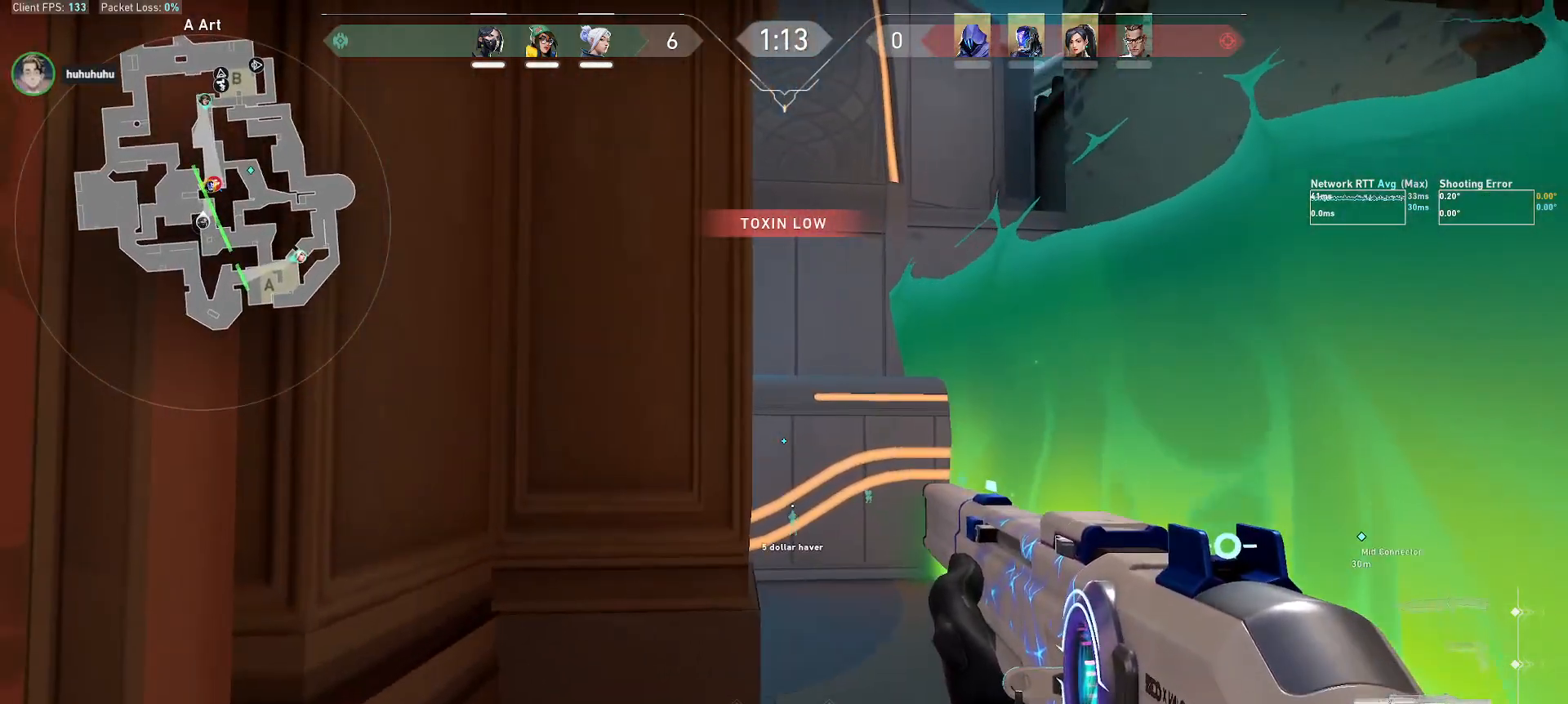
{"keys": ["d", "s", "shift"], "mouse": [], "events": [[167, "s", "down"], [217, "d", "down"], [400, "shift", "down"]]}
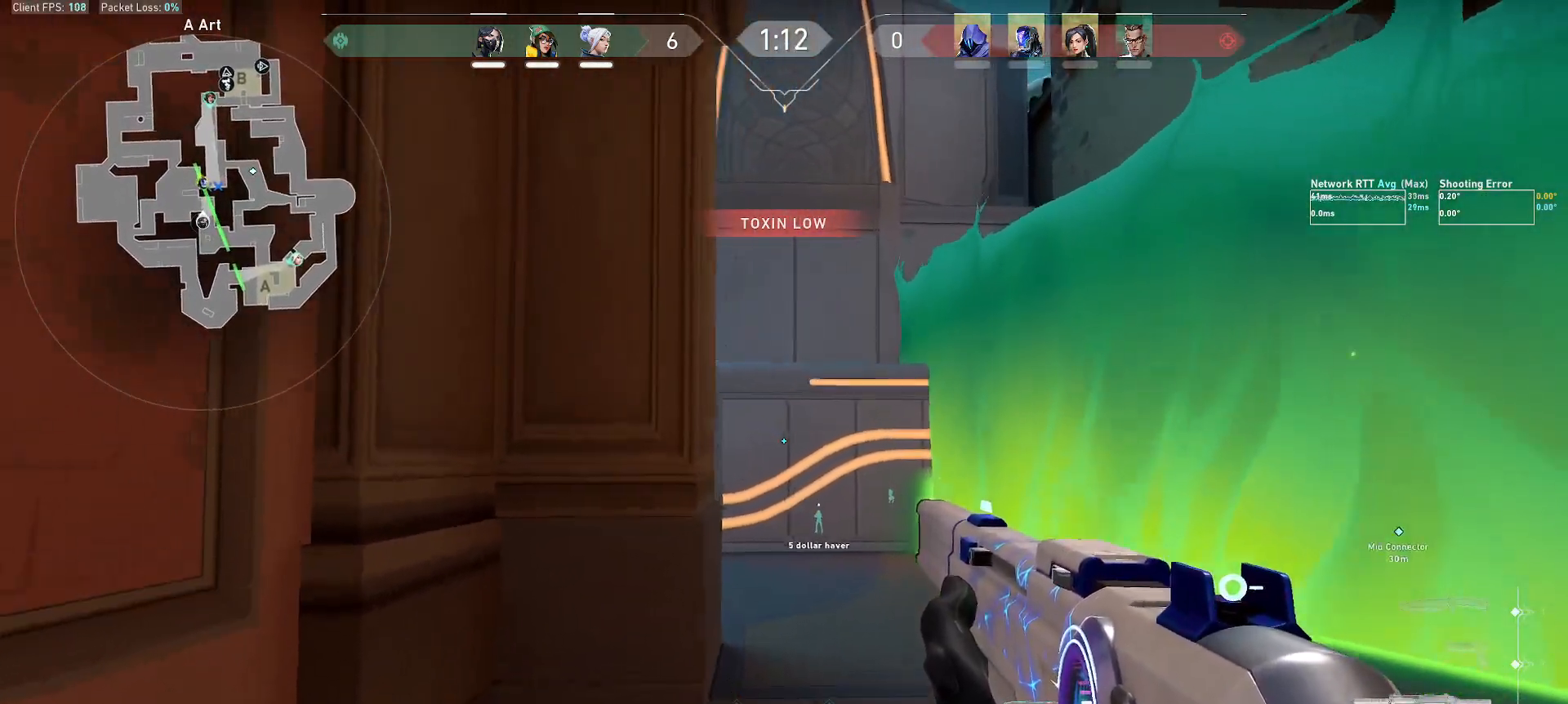
{"keys": ["shift"], "mouse": [], "events": [[183, "s", "up"], [200, "d", "up"]]}
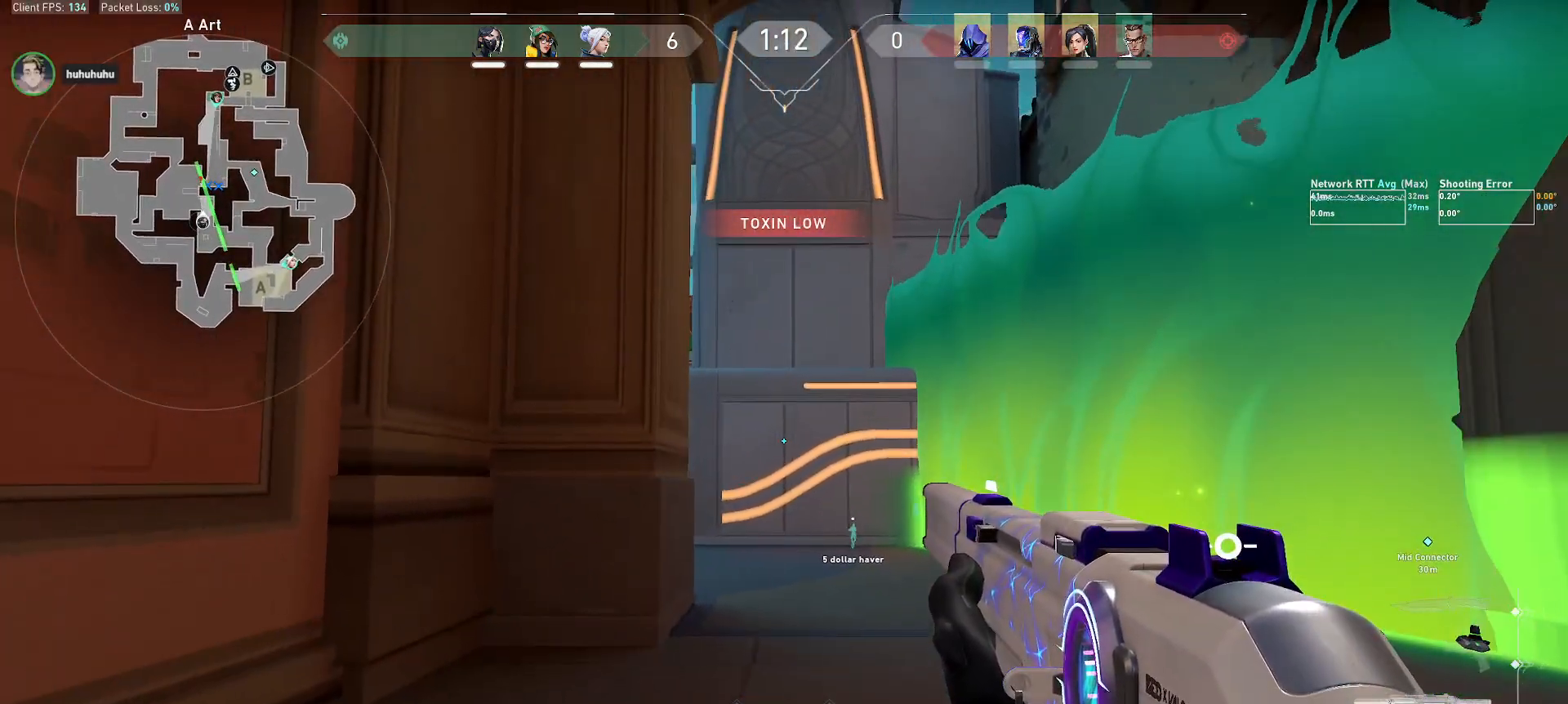
{"keys": [], "mouse": [], "events": [[217, "d", "down"], [333, "d", "up"], [333, "shift", "up"]]}
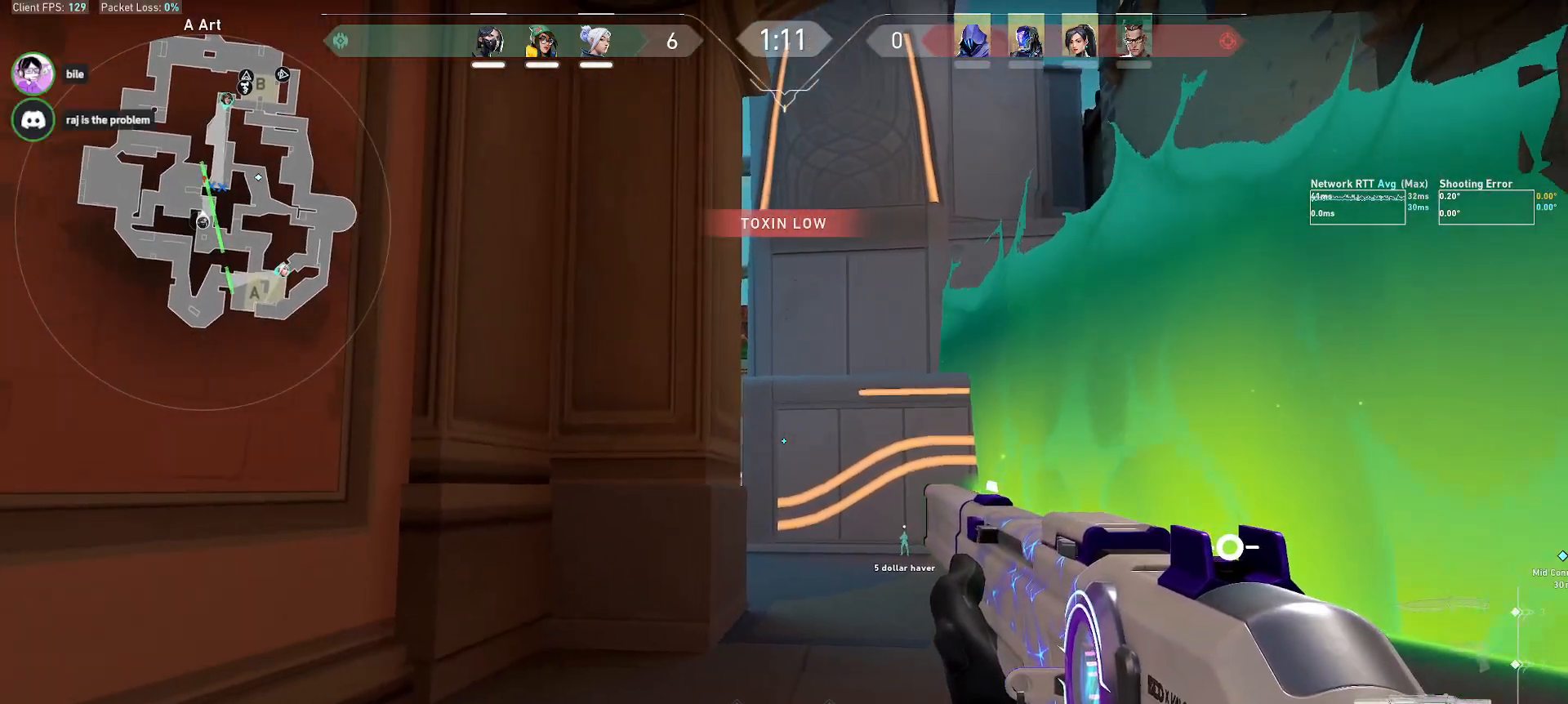
{"keys": [], "mouse": [], "events": []}
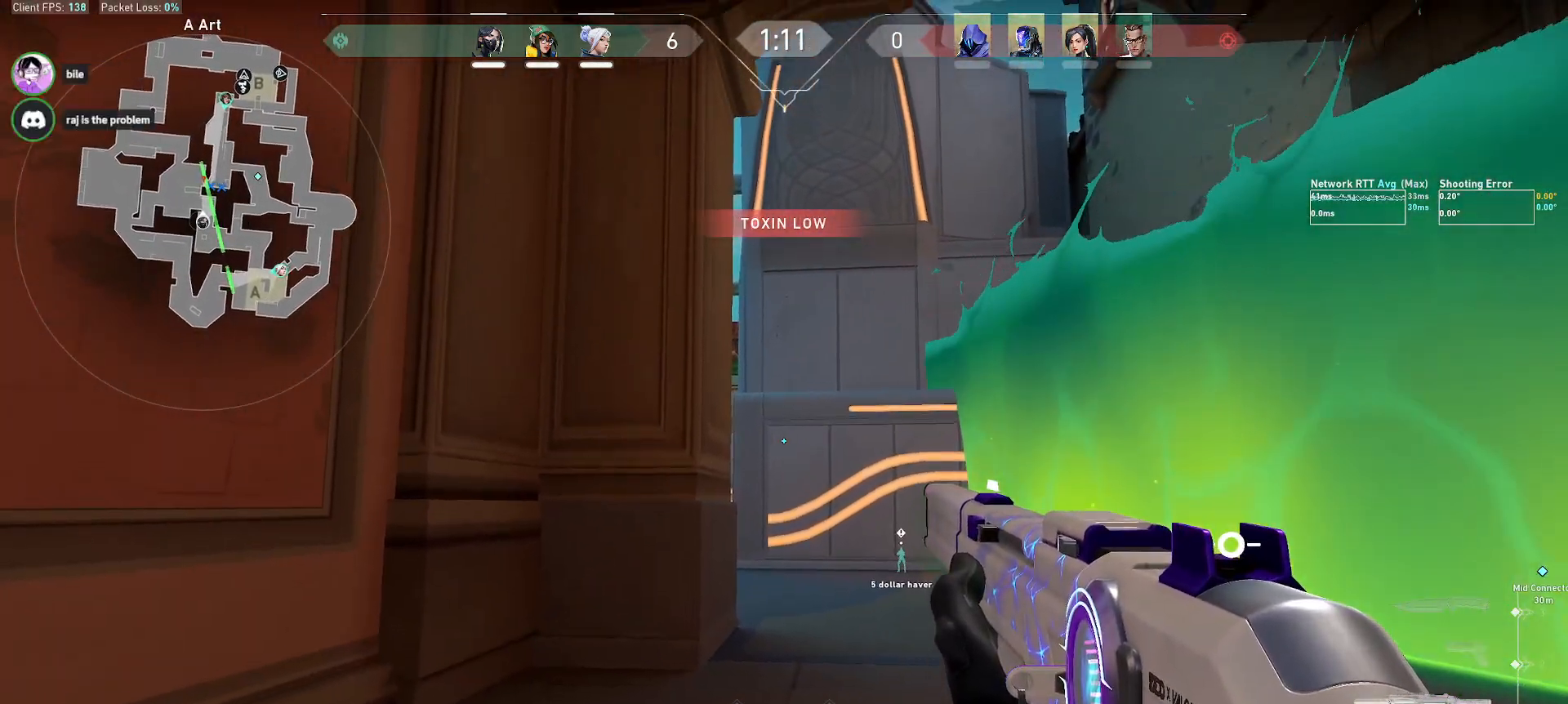
{"keys": [], "mouse": [], "events": [[250, "d", "down"], [383, "d", "up"]]}
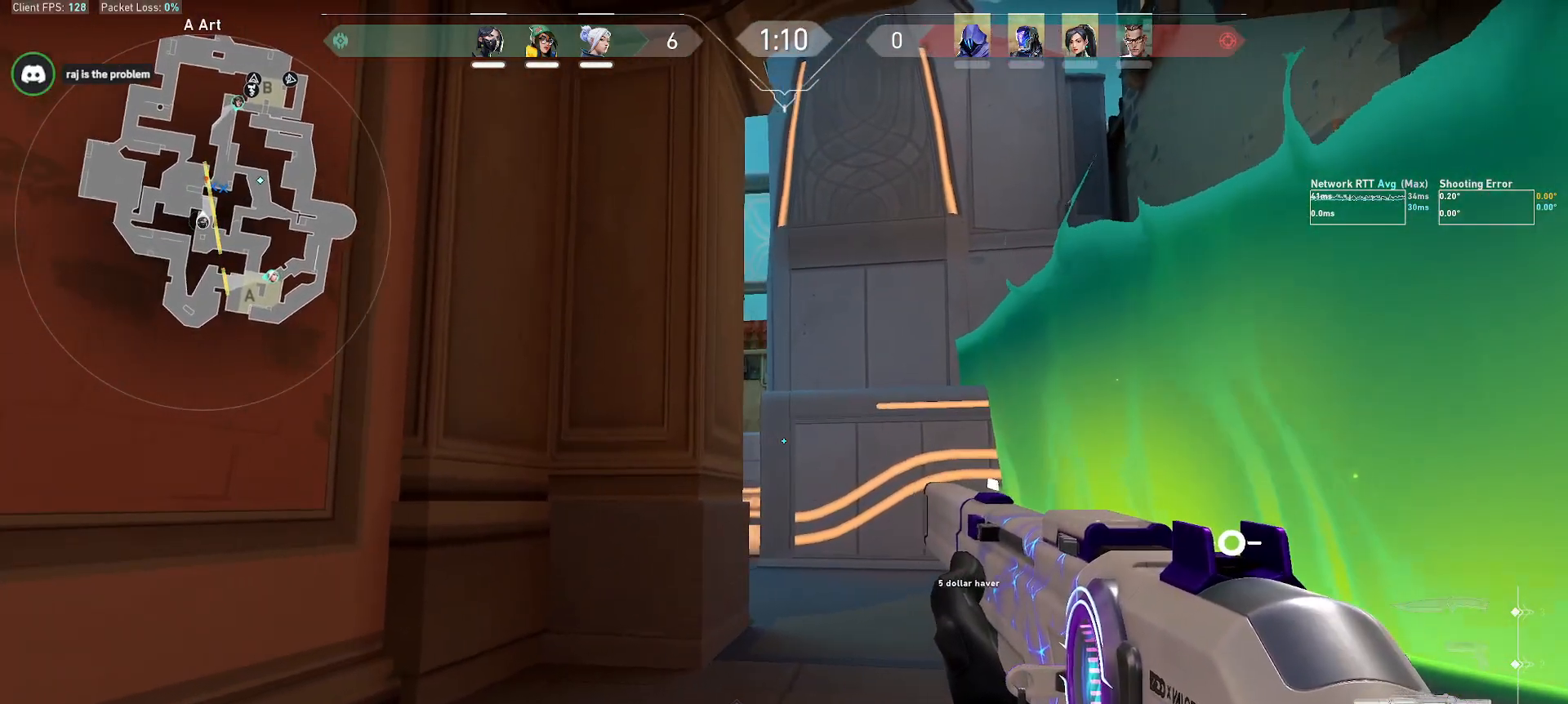
{"keys": [], "mouse": [], "events": [[233, "d", "down"], [333, "d", "up"]]}
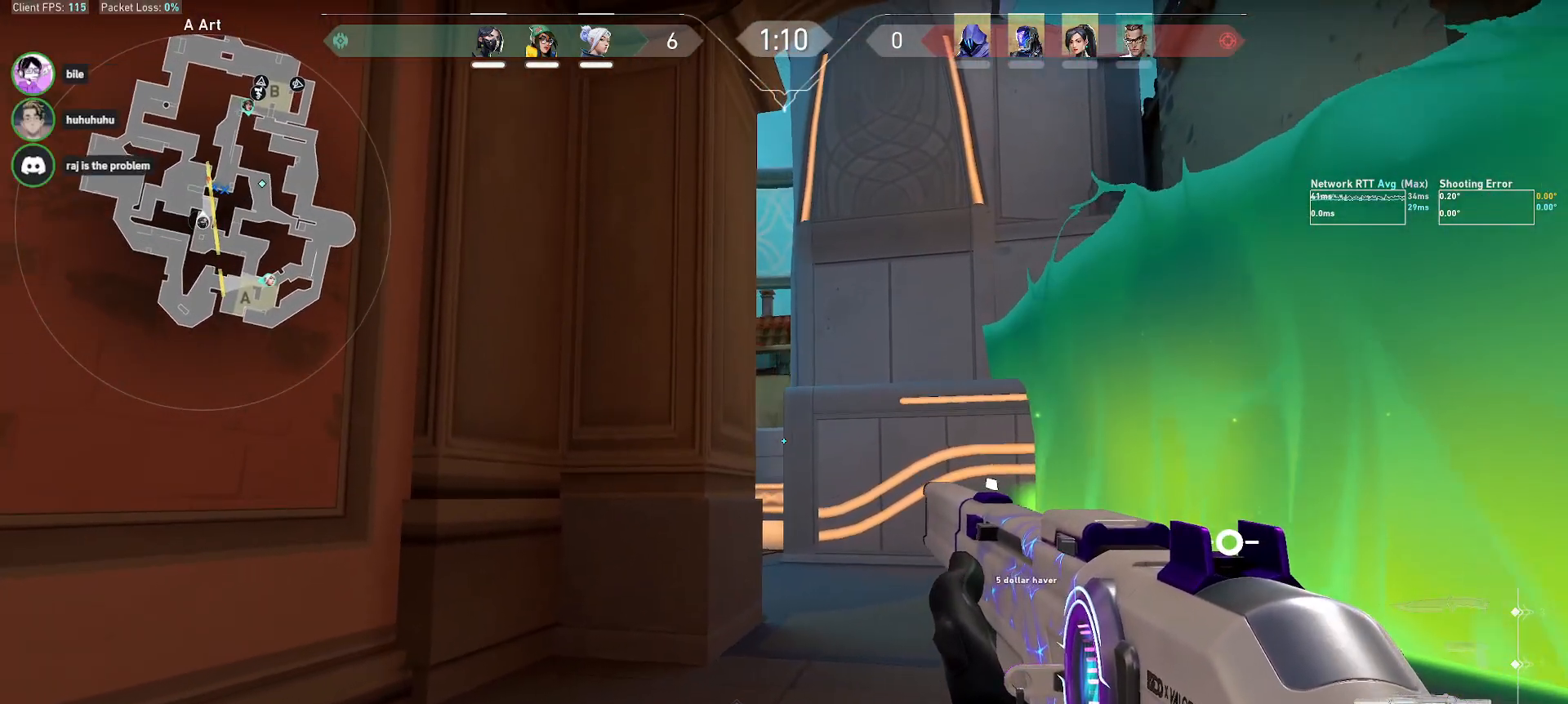
{"keys": [], "mouse": [], "events": [[83, "s", "down"], [233, "d", "down"], [233, "s", "up"], [367, "d", "up"]]}
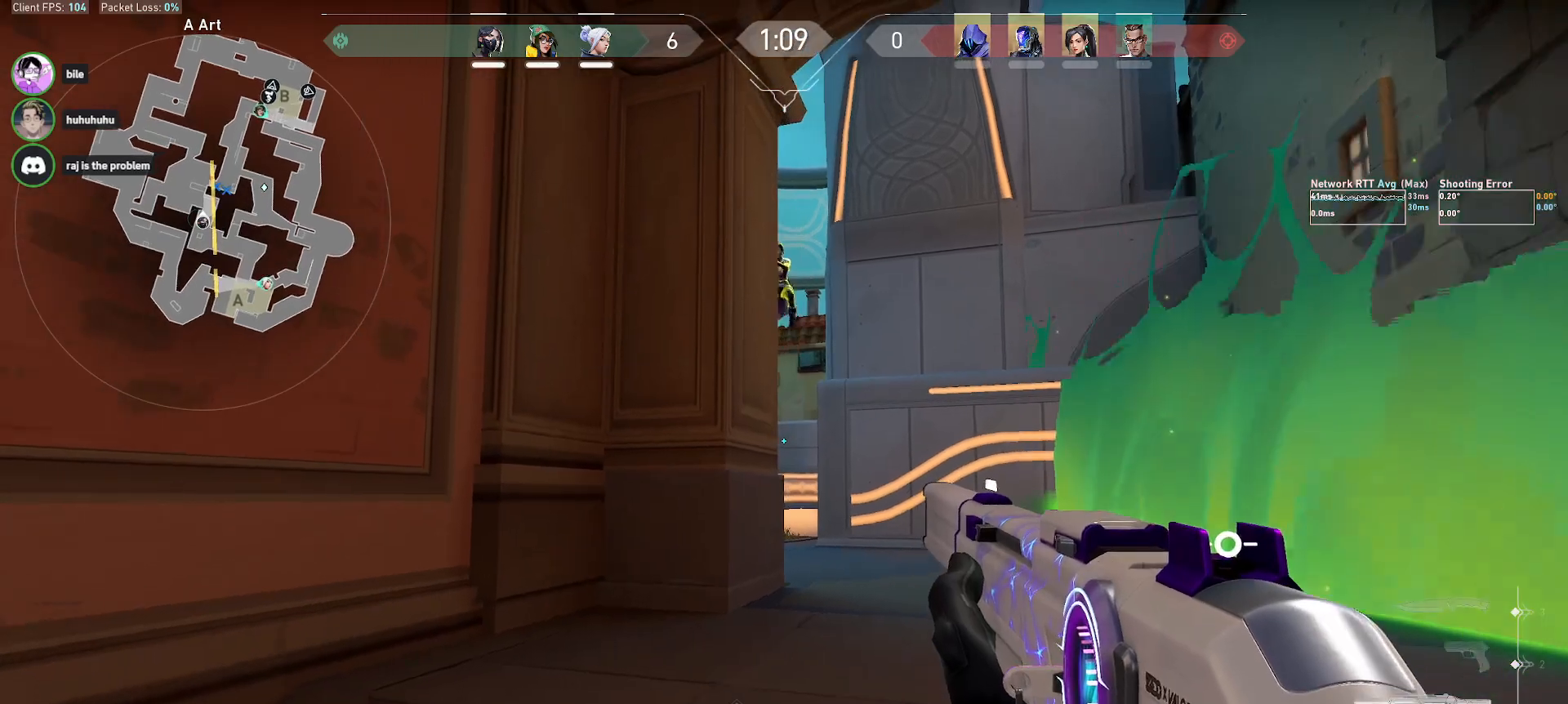
{"keys": [], "mouse": ["left"], "events": [[33, "d", "down"], [167, "d", "up"], [367, "mouse_left", "down"]]}
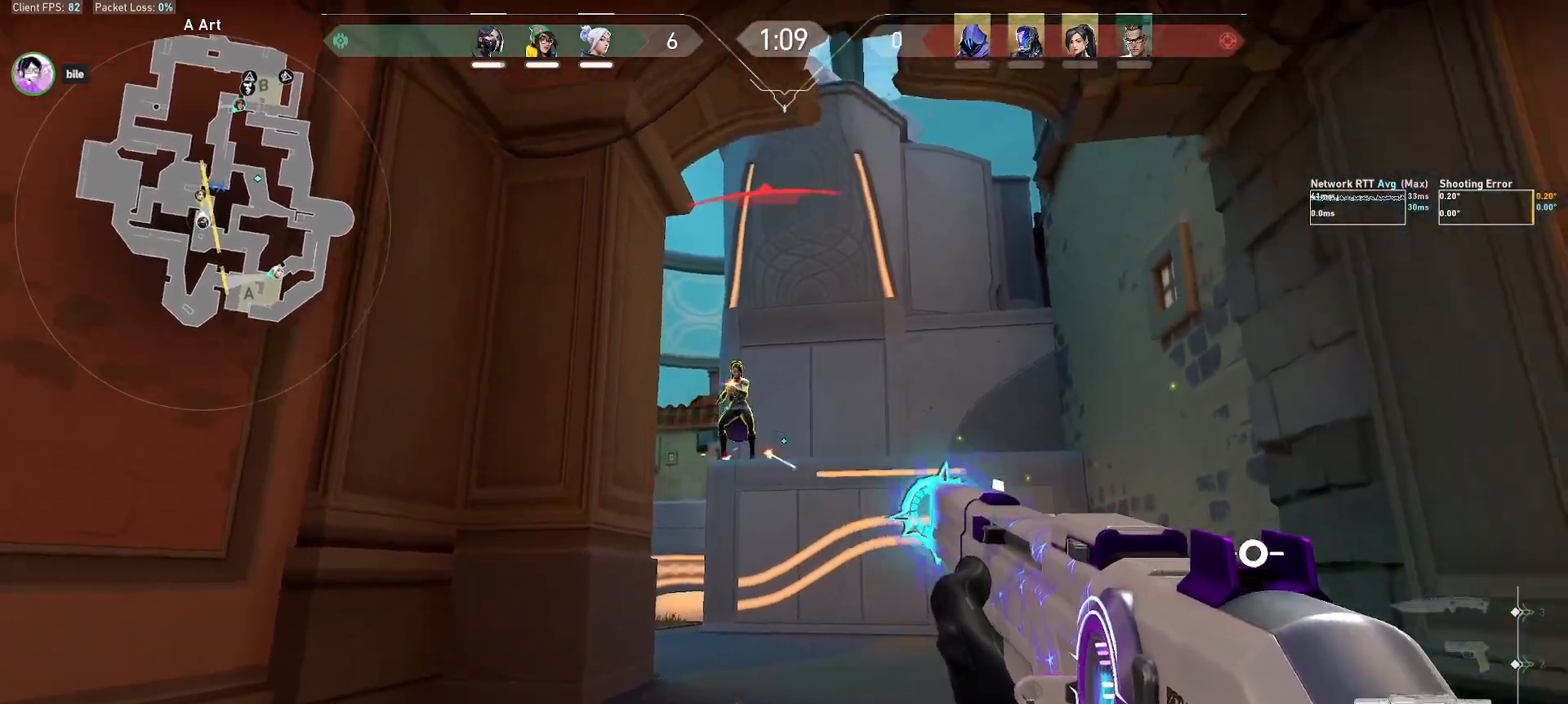
{"keys": ["ctrl"], "mouse": ["left"], "events": [[117, "a", "down"], [267, "a", "up"], [317, "ctrl", "down"]]}
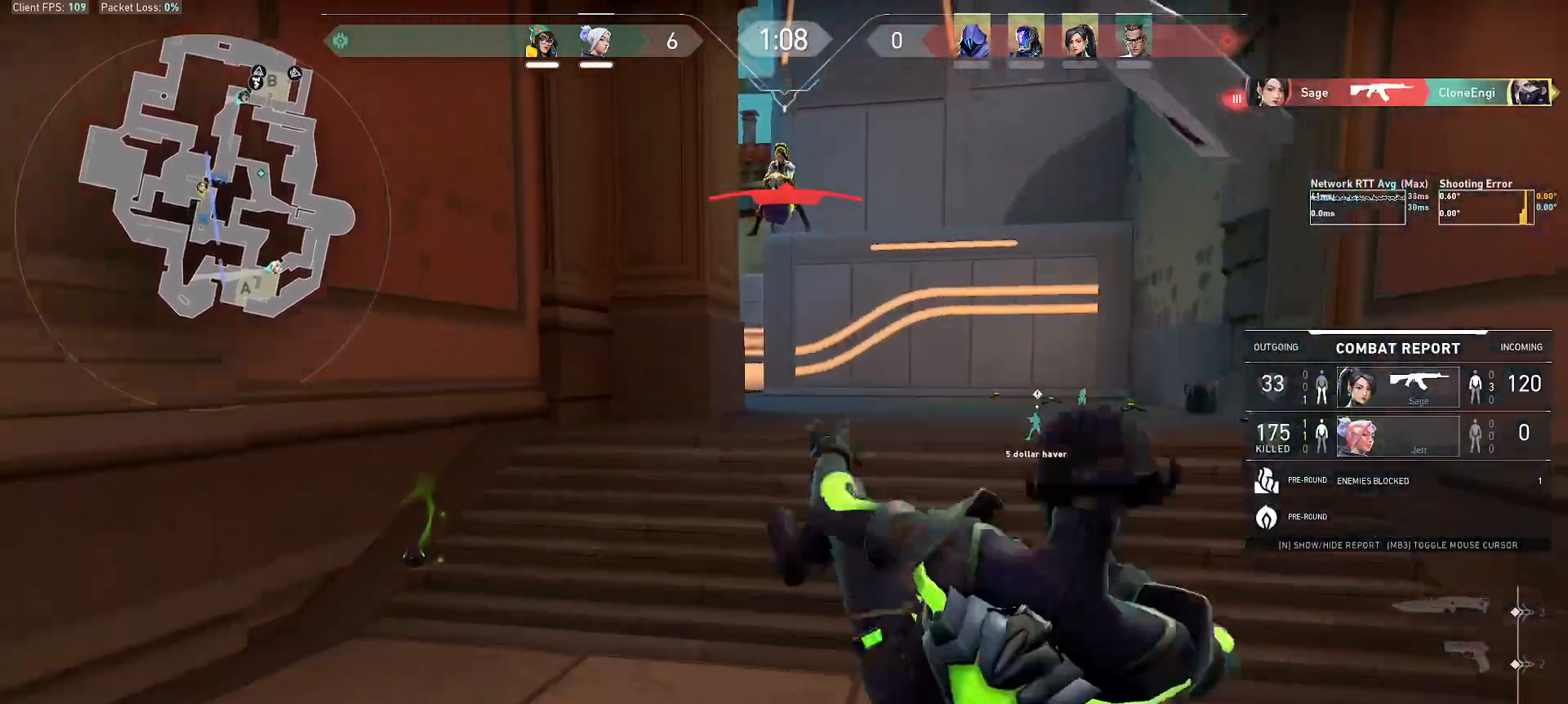
{"keys": [], "mouse": [], "events": [[33, "mouse_left", "up"], [67, "ctrl", "up"], [150, "mouse_left", "down"], [283, "mouse_left", "up"], [383, "mouse_left", "down"], [483, "mouse_left", "up"]]}
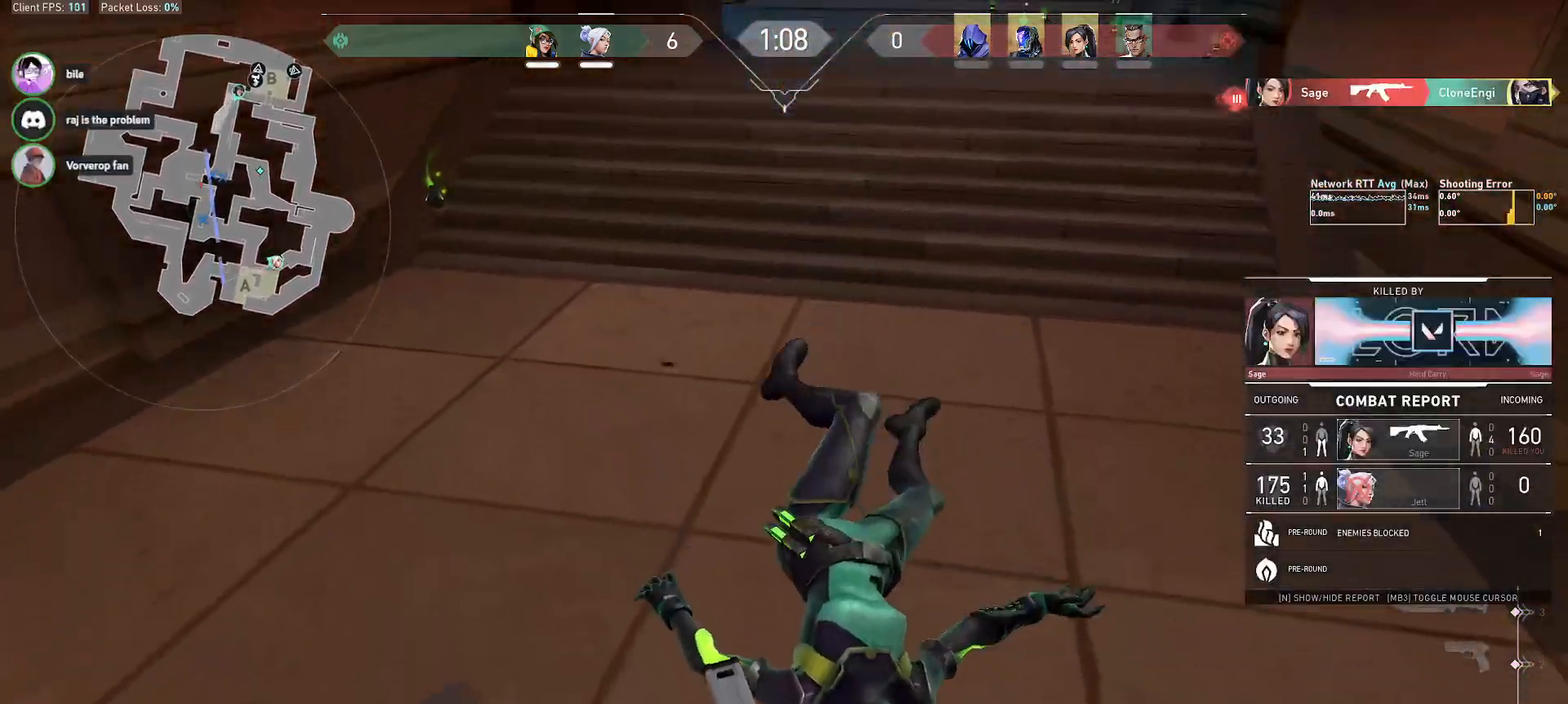
{"keys": [], "mouse": ["left"], "events": [[83, "mouse_left", "down"], [200, "mouse_left", "up"], [300, "mouse_left", "down"], [400, "mouse_left", "up"], [500, "mouse_left", "down"]]}
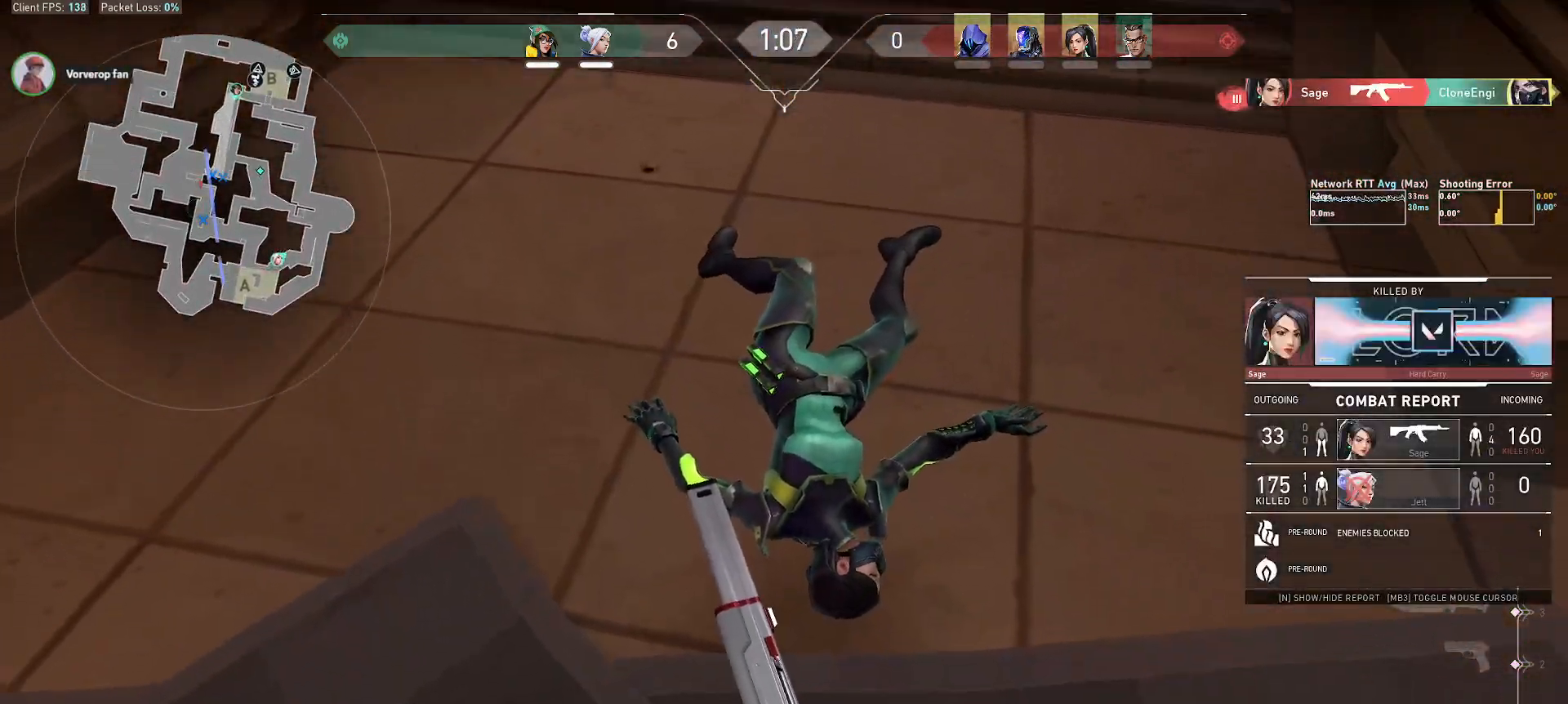
{"keys": [], "mouse": [], "events": [[117, "mouse_left", "up"]]}
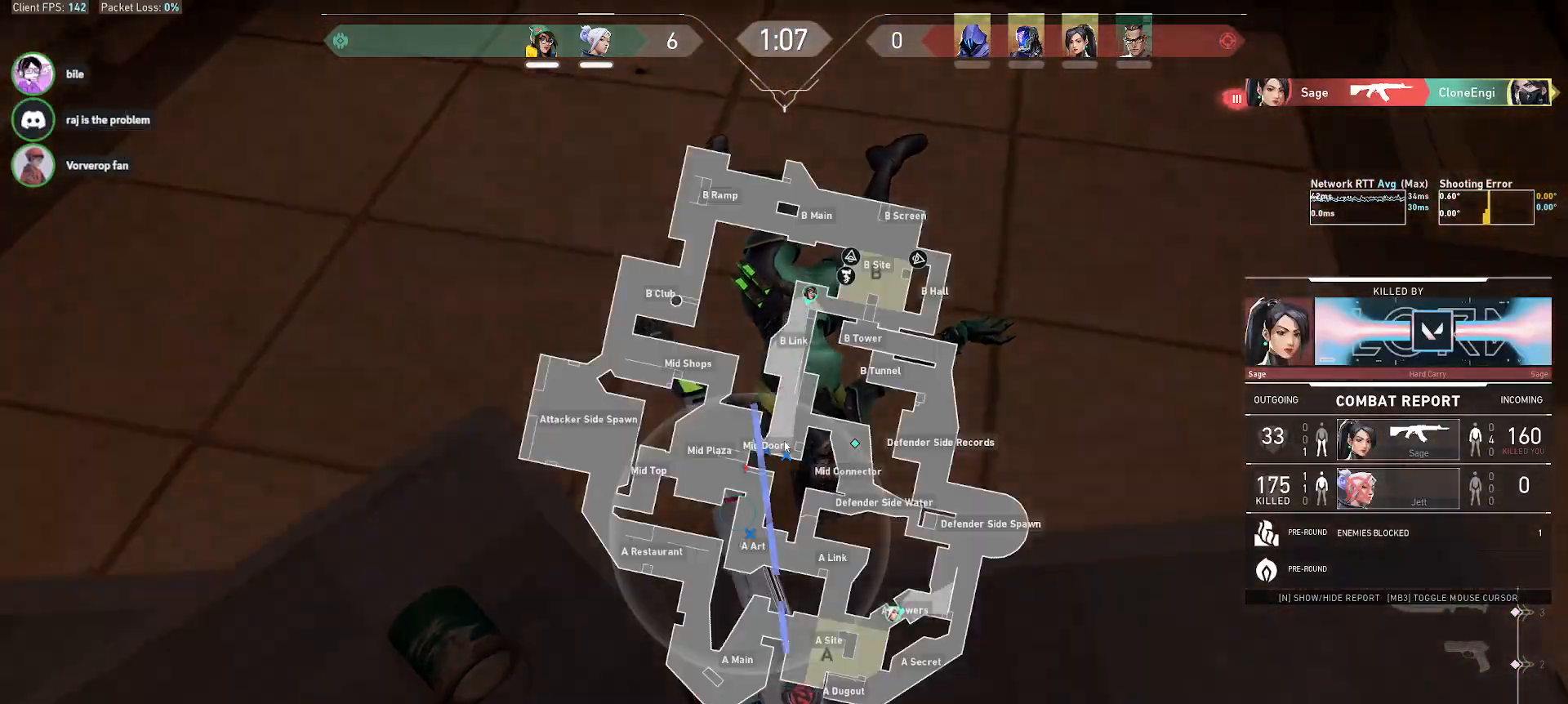
{"keys": [], "mouse": [], "events": []}
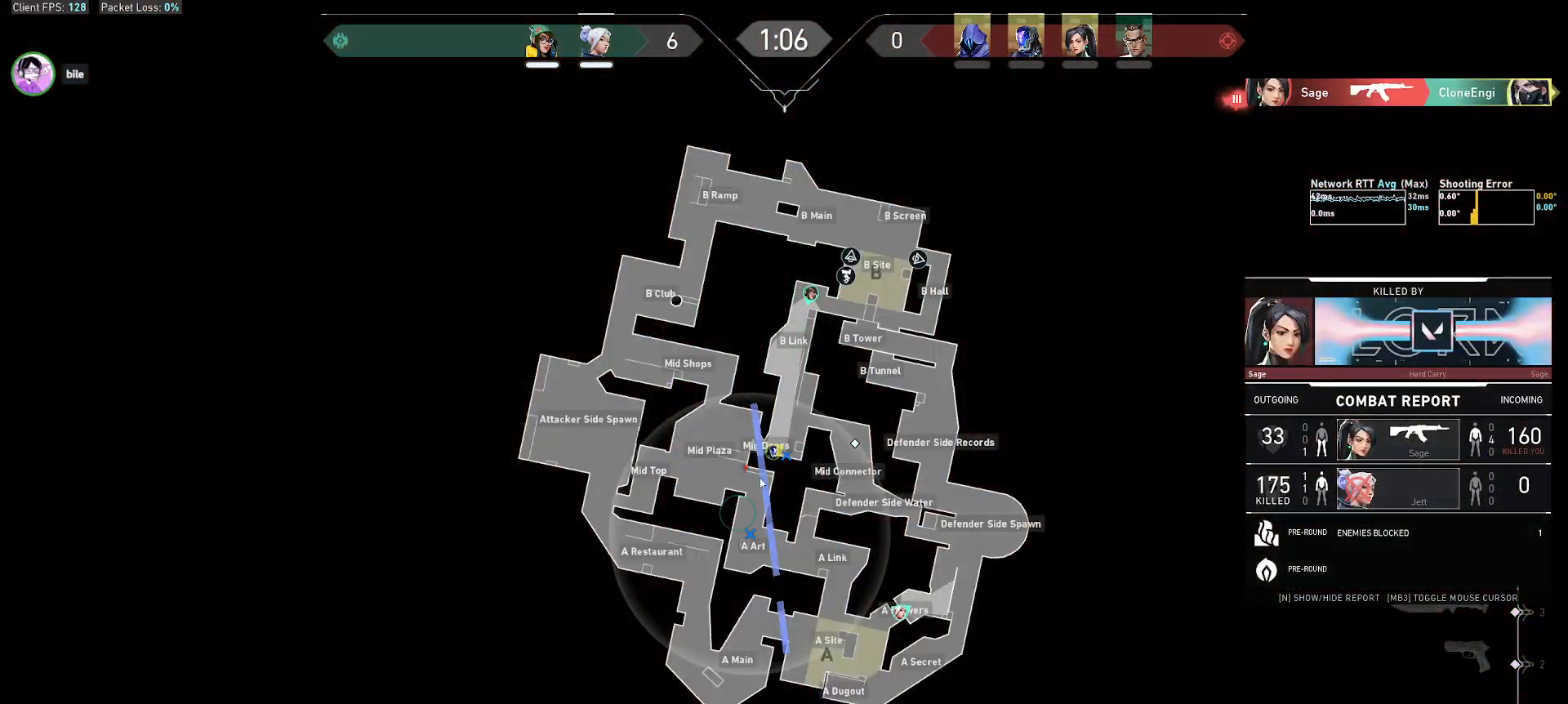
{"keys": [], "mouse": ["left"], "events": [[500, "mouse_left", "down"]]}
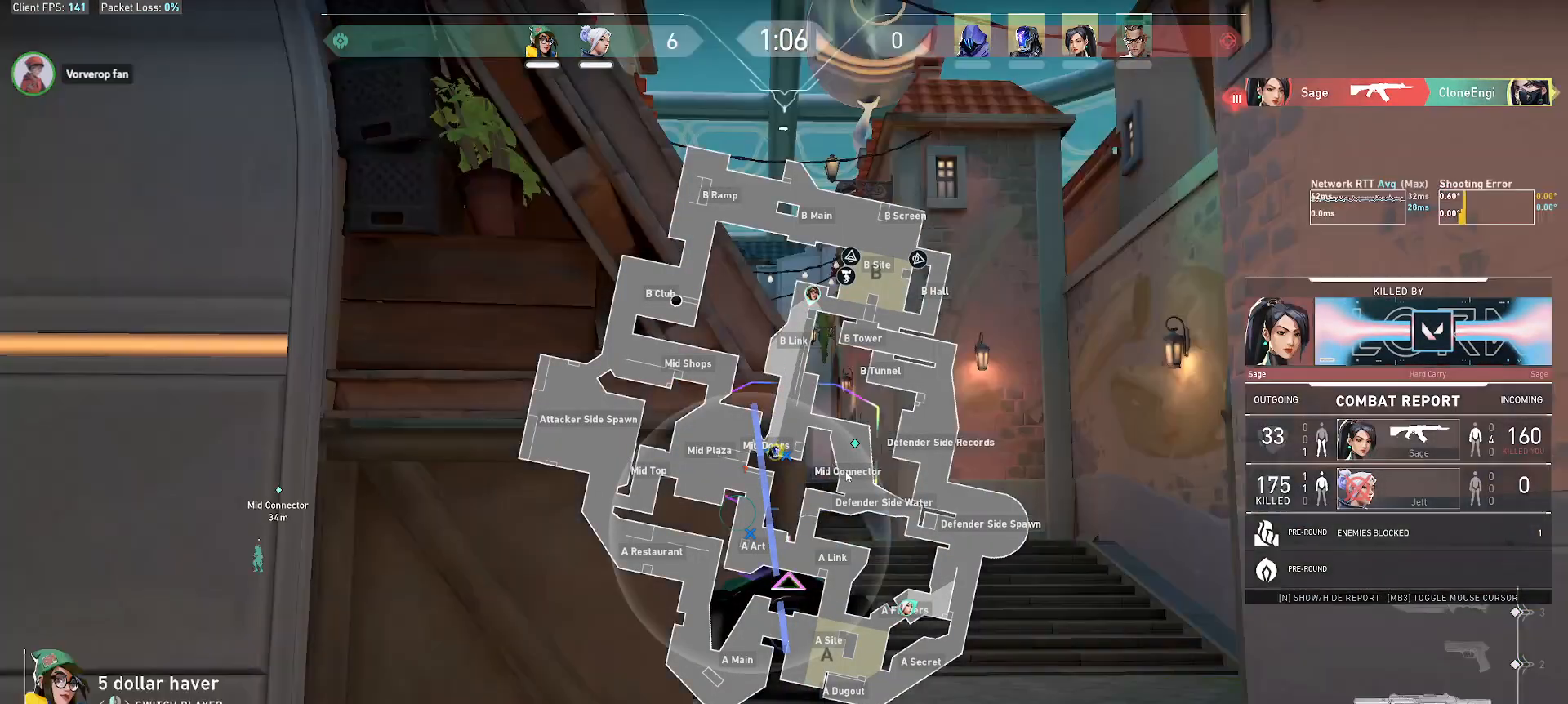
{"keys": [], "mouse": ["right"], "events": [[50, "mouse_left", "up"], [117, "mouse_left", "down"], [217, "mouse_left", "up"], [450, "mouse_right", "down"]]}
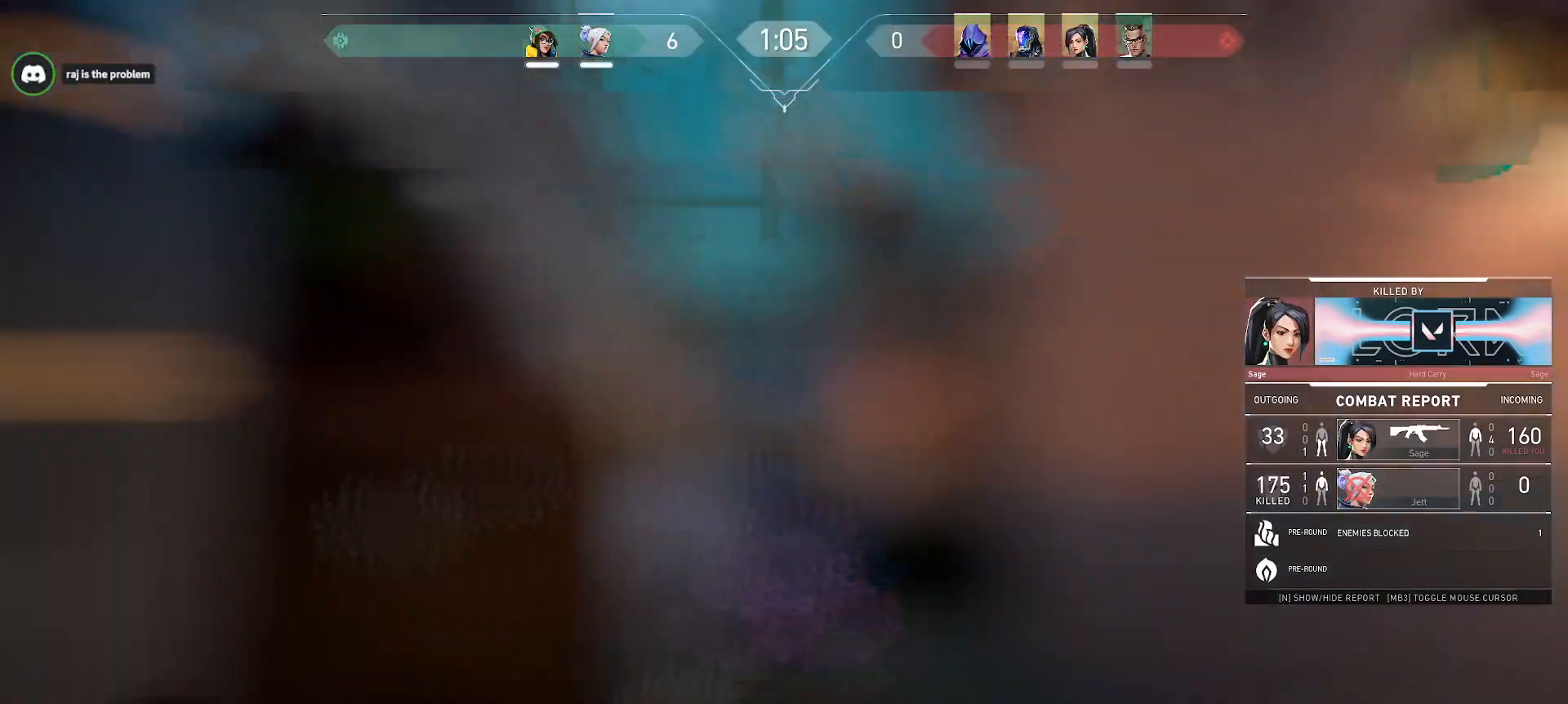
{"keys": [], "mouse": [], "events": [[33, "mouse_right", "up"], [117, "mouse_right", "down"], [200, "mouse_right", "up"]]}
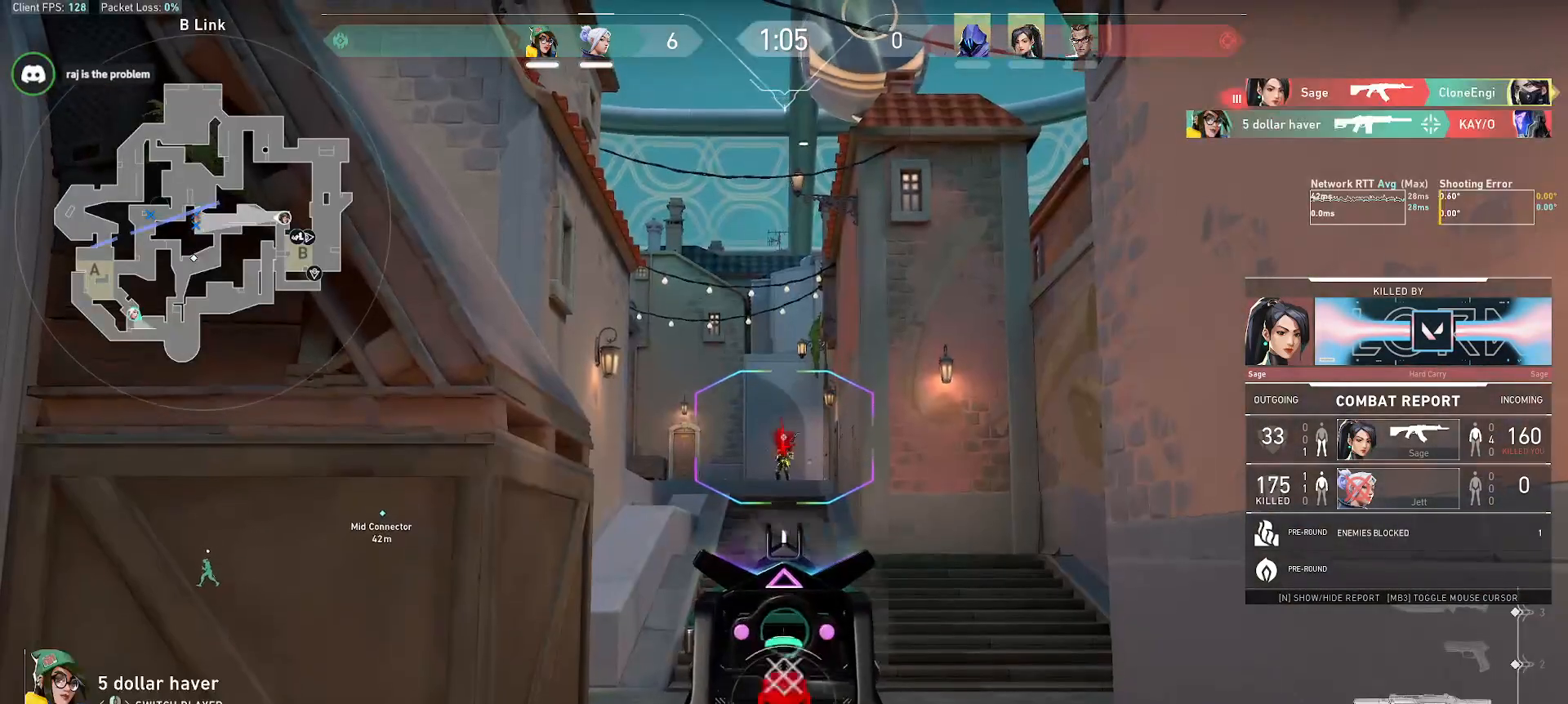
{"keys": [], "mouse": [], "events": []}
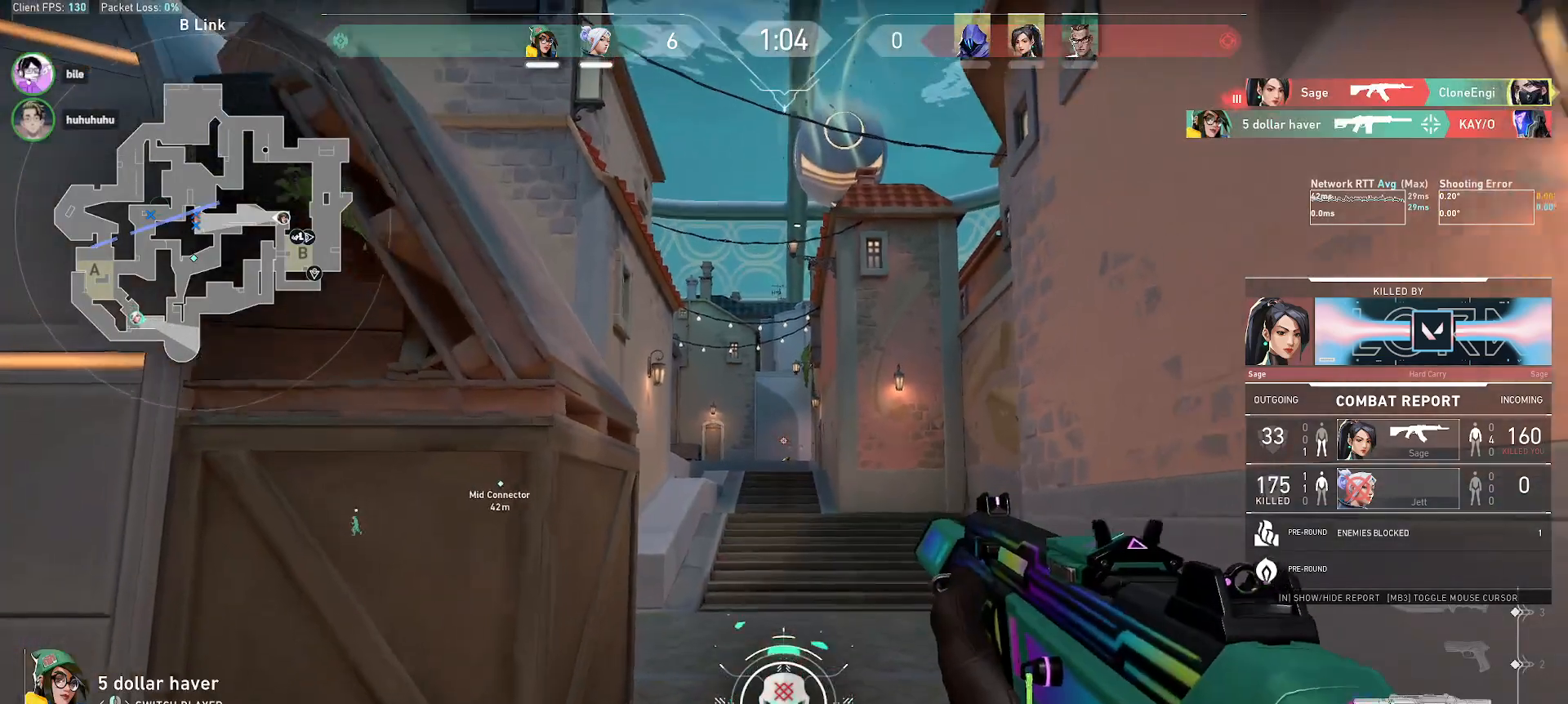
{"keys": [], "mouse": [], "events": [[167, "mouse_right", "down"], [283, "mouse_right", "up"]]}
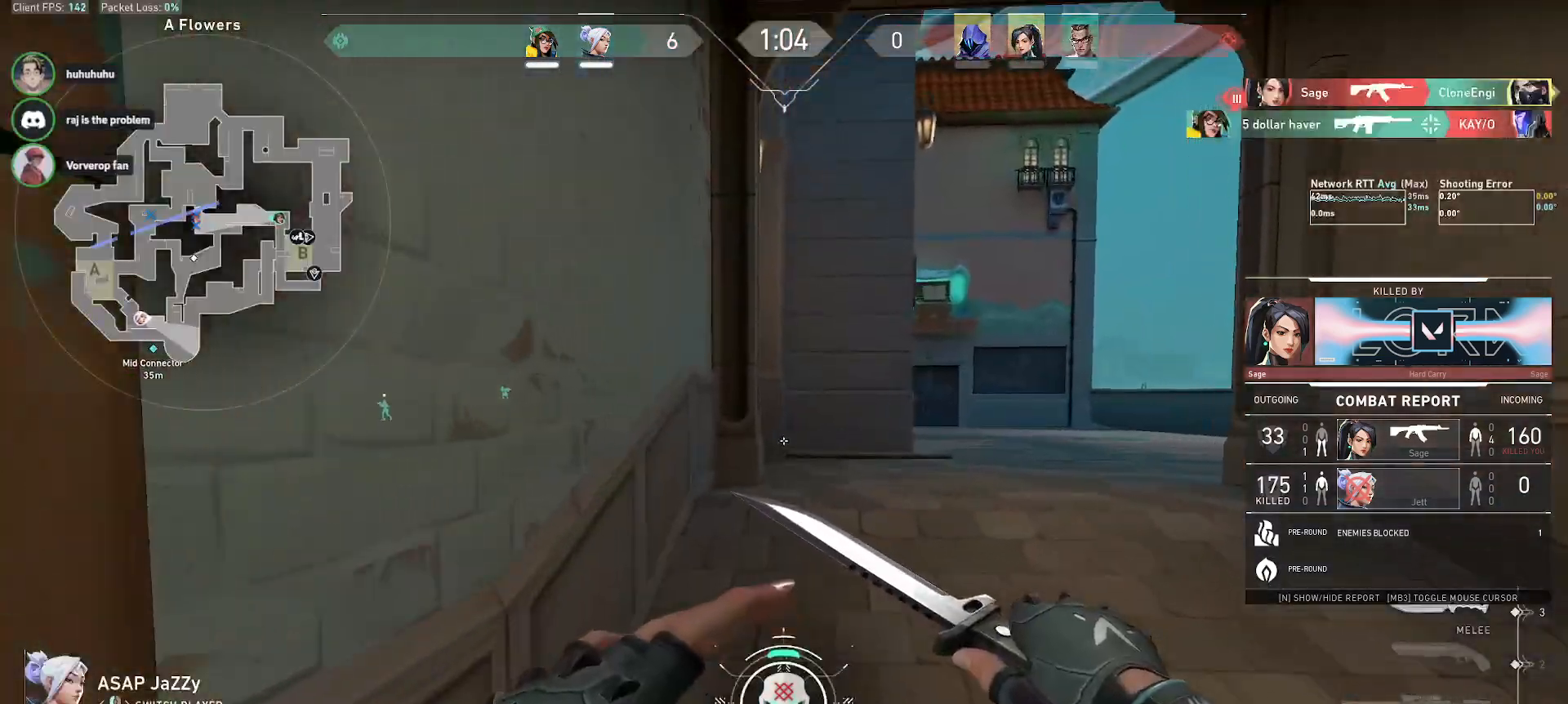
{"keys": [], "mouse": [], "events": [[317, "mouse_mb5", "down"], [417, "mouse_mb5", "up"]]}
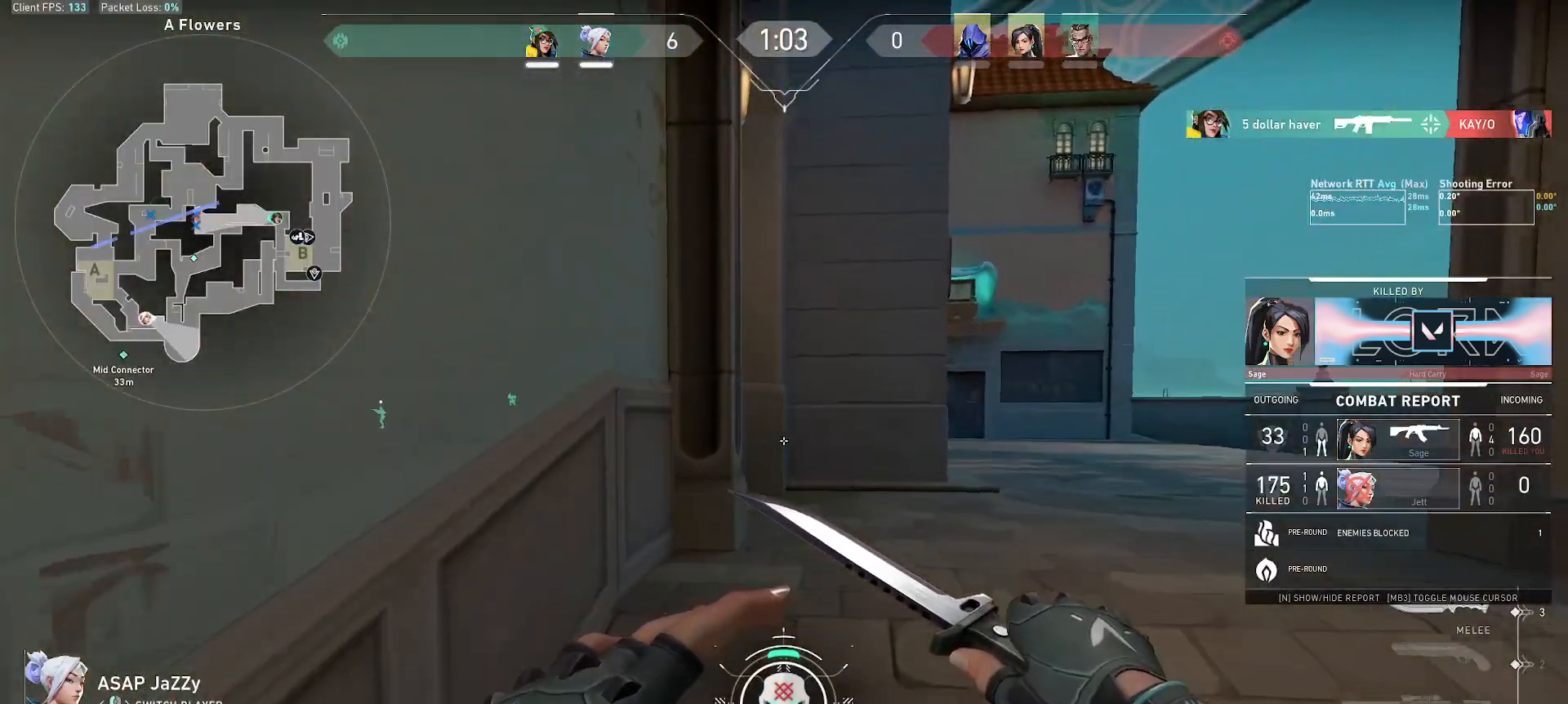
{"keys": [], "mouse": [], "events": []}
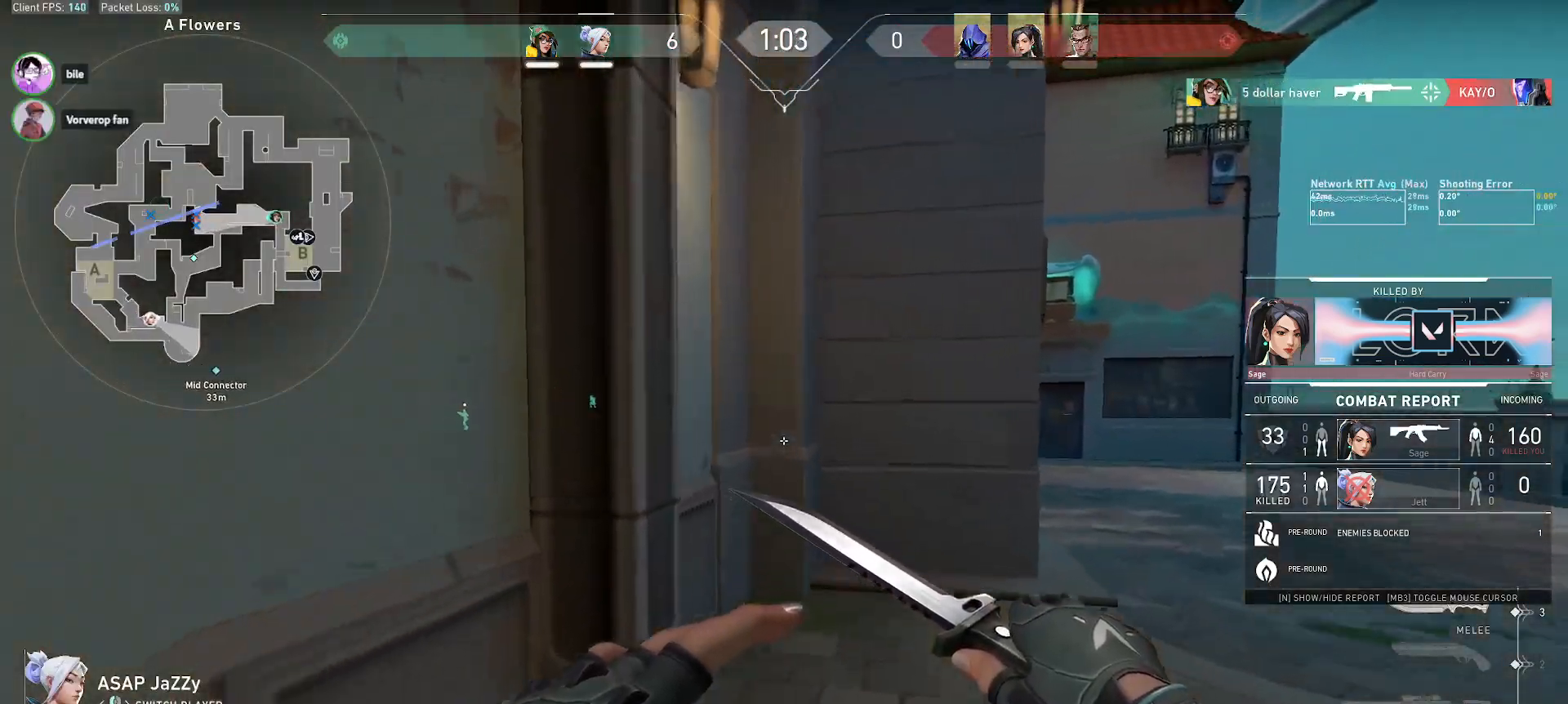
{"keys": [], "mouse": ["mb5"], "events": [[450, "mouse_mb5", "down"]]}
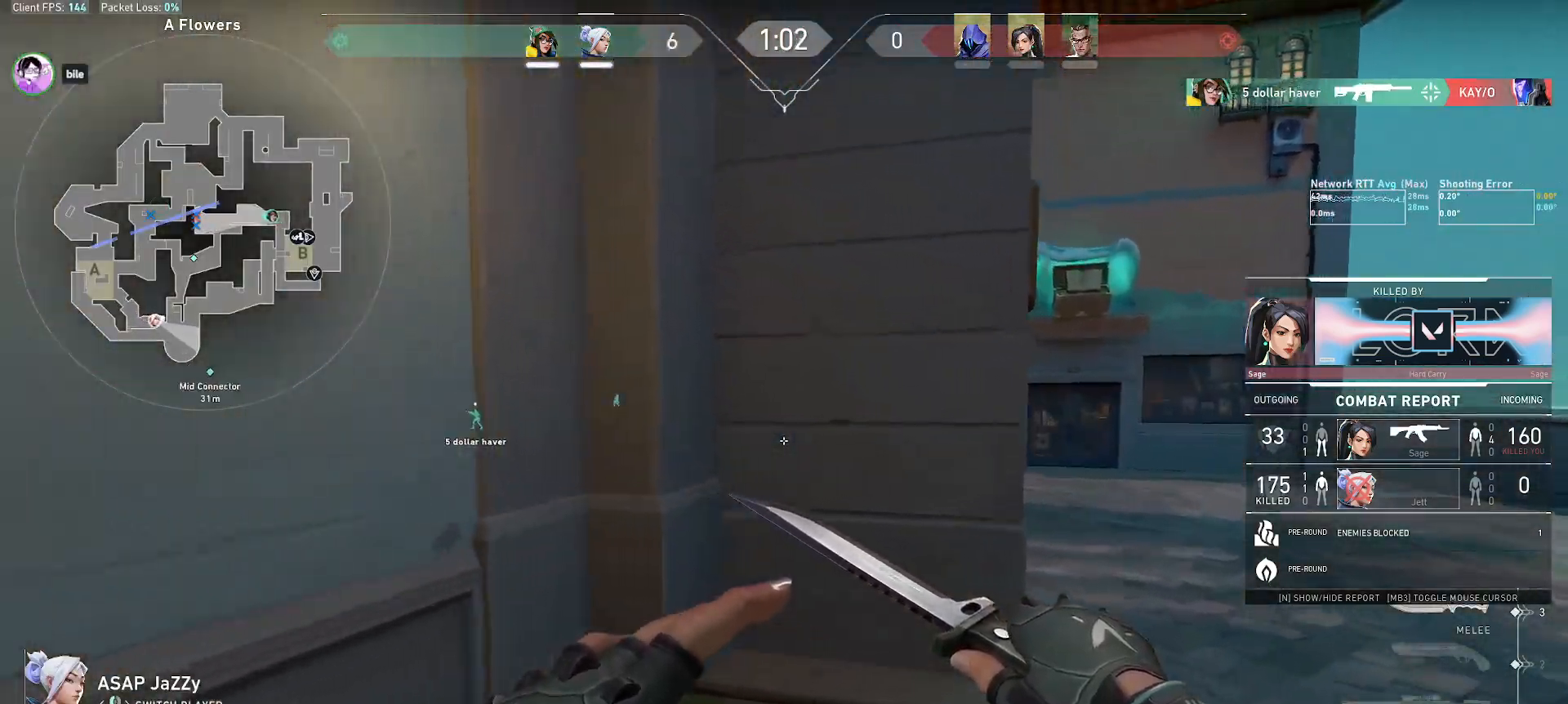
{"keys": [], "mouse": [], "events": [[67, "mouse_mb5", "up"], [300, "mouse_right", "down"], [417, "mouse_right", "up"]]}
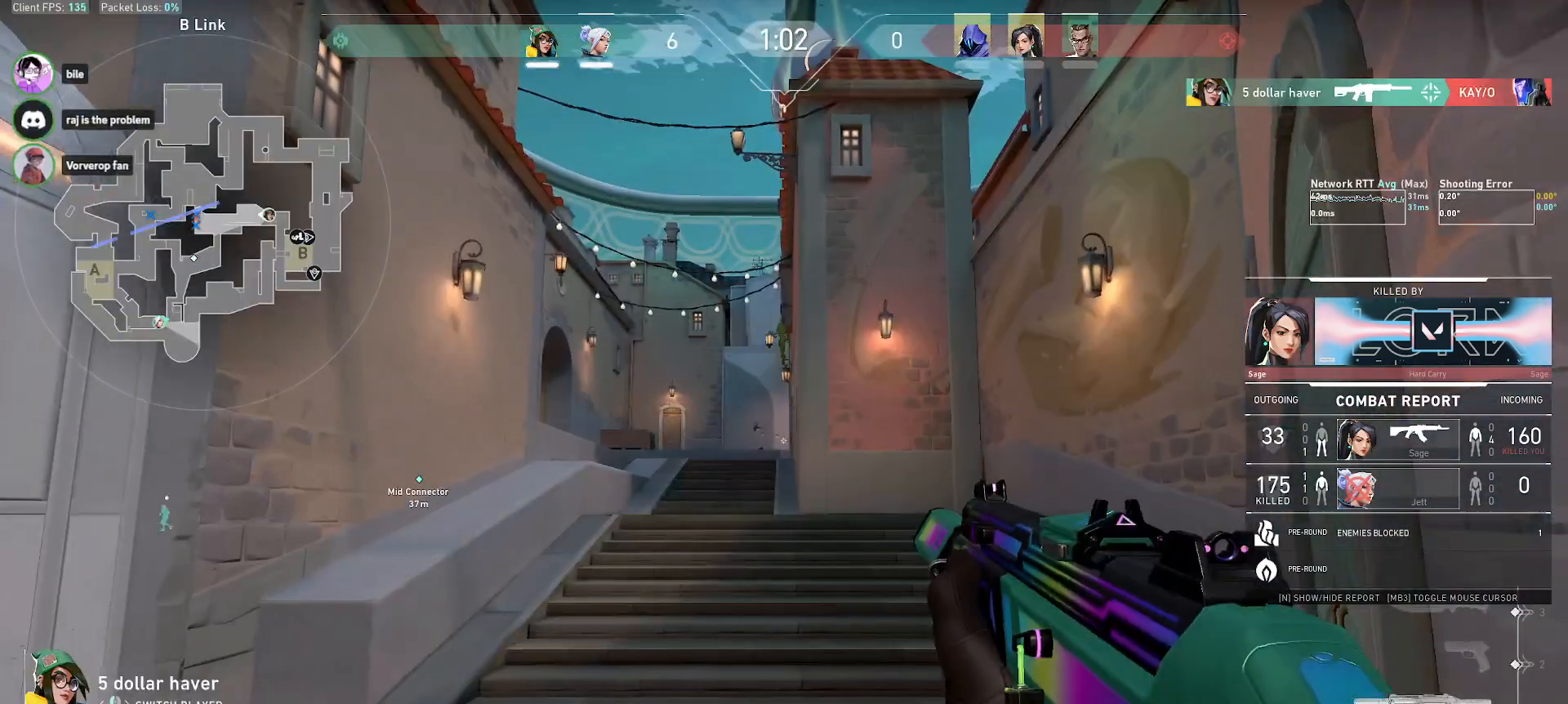
{"keys": [], "mouse": [], "events": []}